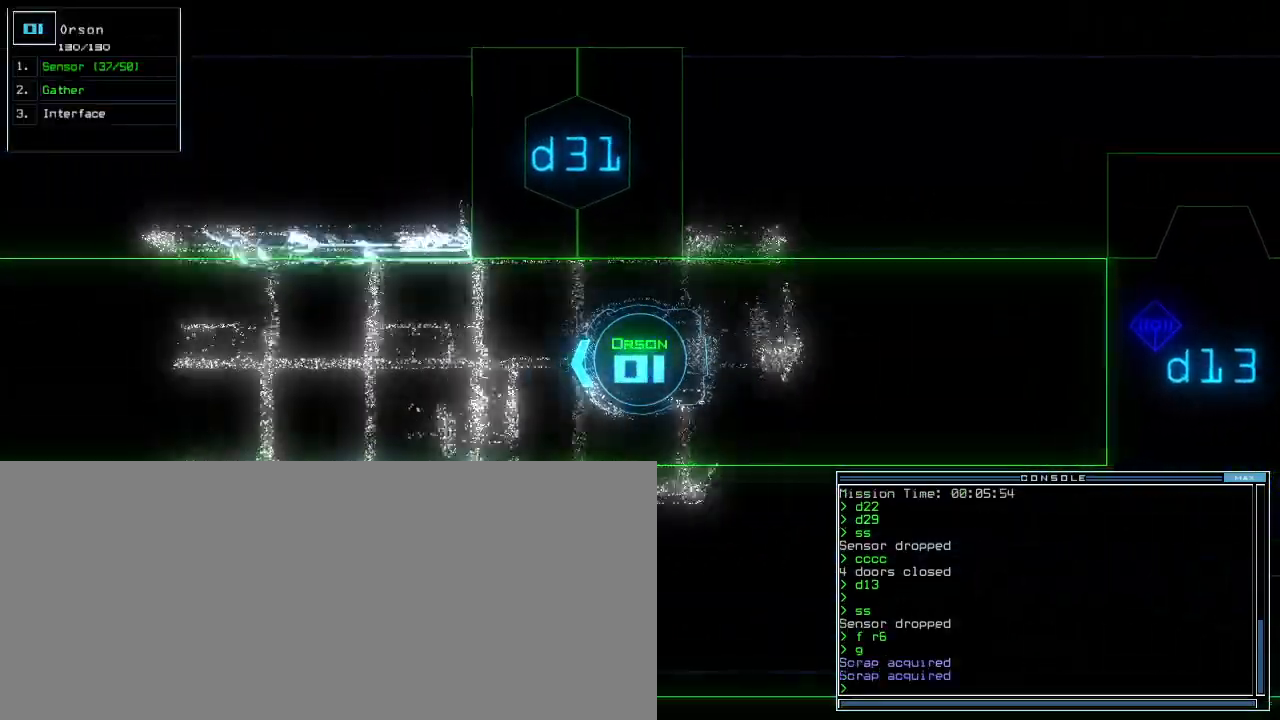
Gameplay with keyboard; each line is a JSON object with the keys held at the frame after it. "events" lists presses ("down") and releases ("up") of ".", "0", "1", "2", "3", "4", "5", "6", "7", "8", "9", "a", "b", "backspace", "c", "caps_lock", "comma", "ctrl_l", "ctrl_r", "d", "down", "e", "equals", "escape", "f", "f5", "g", "h", "i", "j", "k", "l", "left", "m", "minus", "n", "o", "p", "q", "quote", "r", "return", "right", "s", "semicolon", "shift_l", "shift_r", "space", "t", "tab", "tilde", "u", "up", "v", "w", "x", "y" and "z" between this image and that frame as [ms after this image, input, new state], when the widget could be followed in between. No other keys are recorded. Mouse input is not recorded.
{"keys": ["left", "up"], "events": [[183, "right", "down"], [250, "right", "up"], [450, "left", "down"]]}
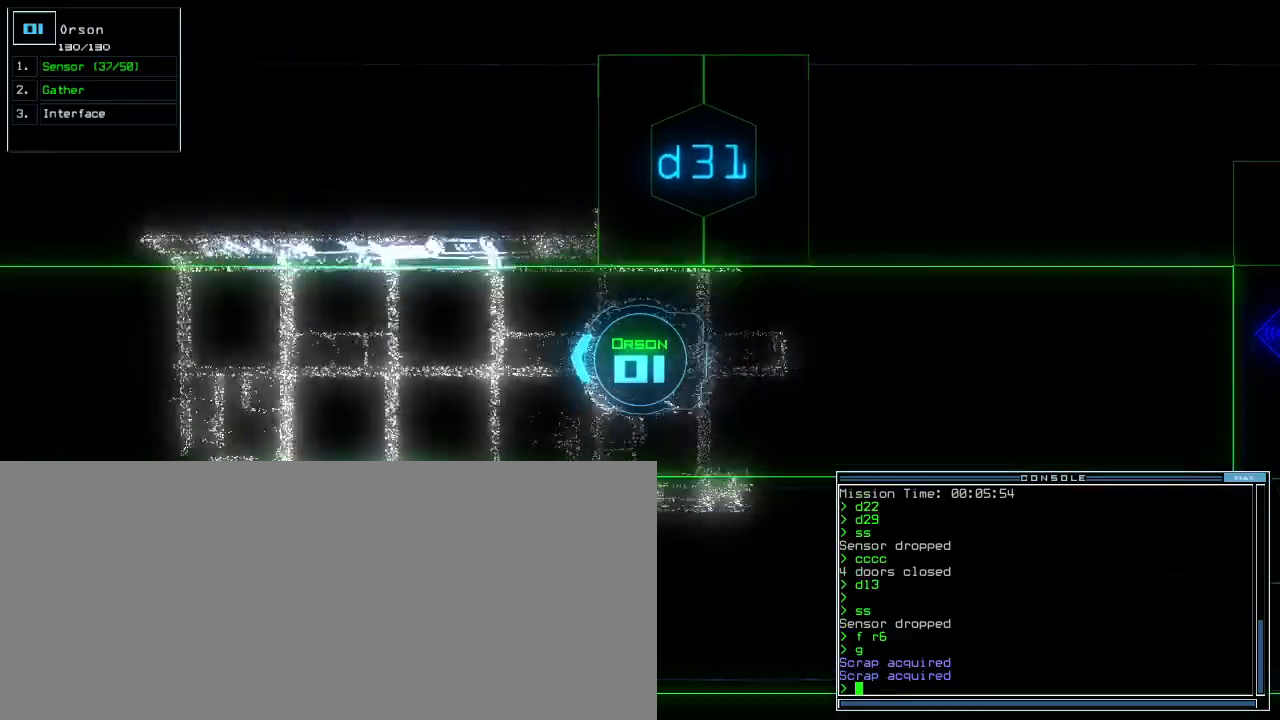
{"keys": ["right", "up"], "events": [[50, "left", "up"], [417, "right", "down"]]}
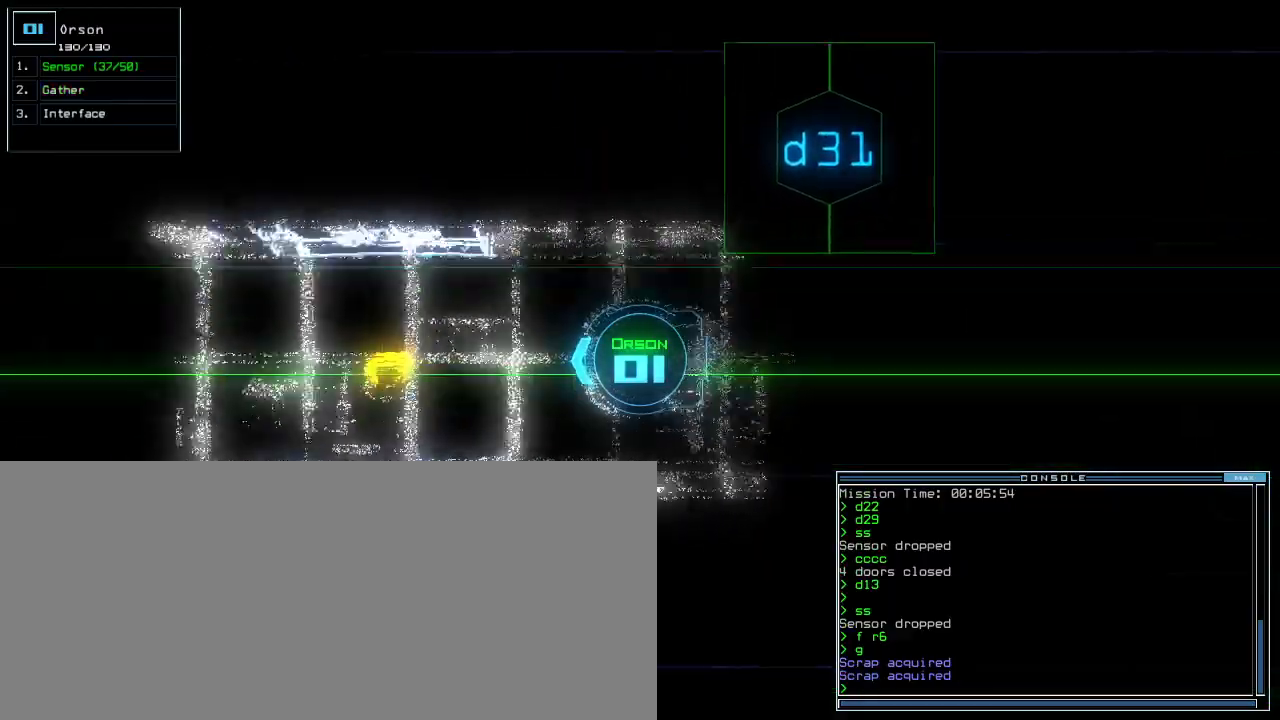
{"keys": ["up"]}
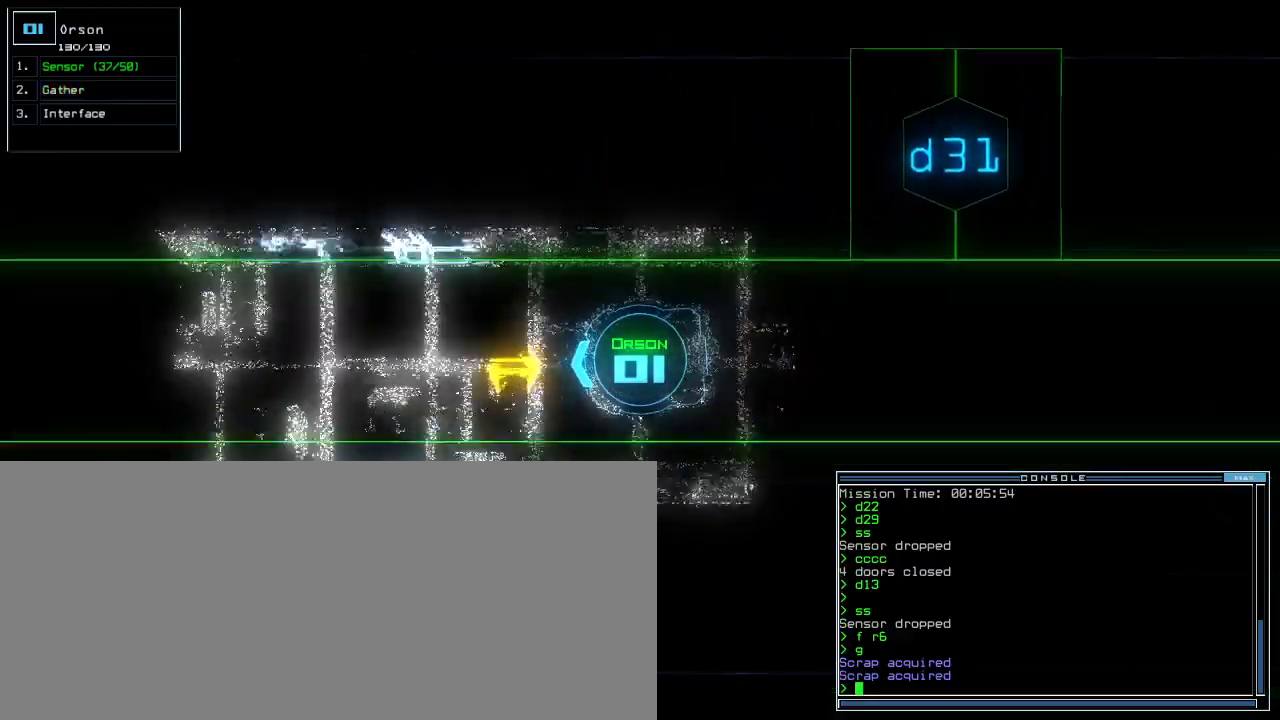
{"keys": ["up"], "events": [[300, "g", "down"], [367, "g", "up"], [433, "return", "down"], [500, "return", "up"]]}
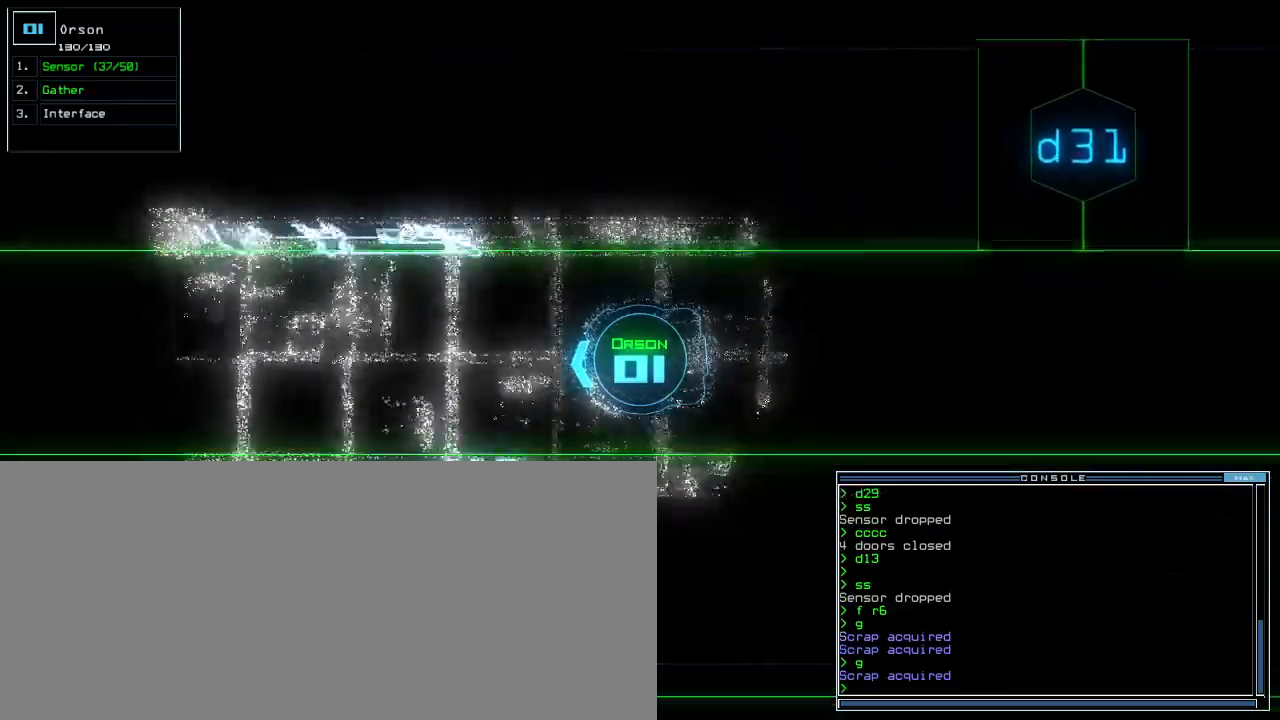
{"keys": ["up"], "events": [[167, "right", "down"], [283, "right", "up"], [383, "left", "down"], [467, "left", "up"]]}
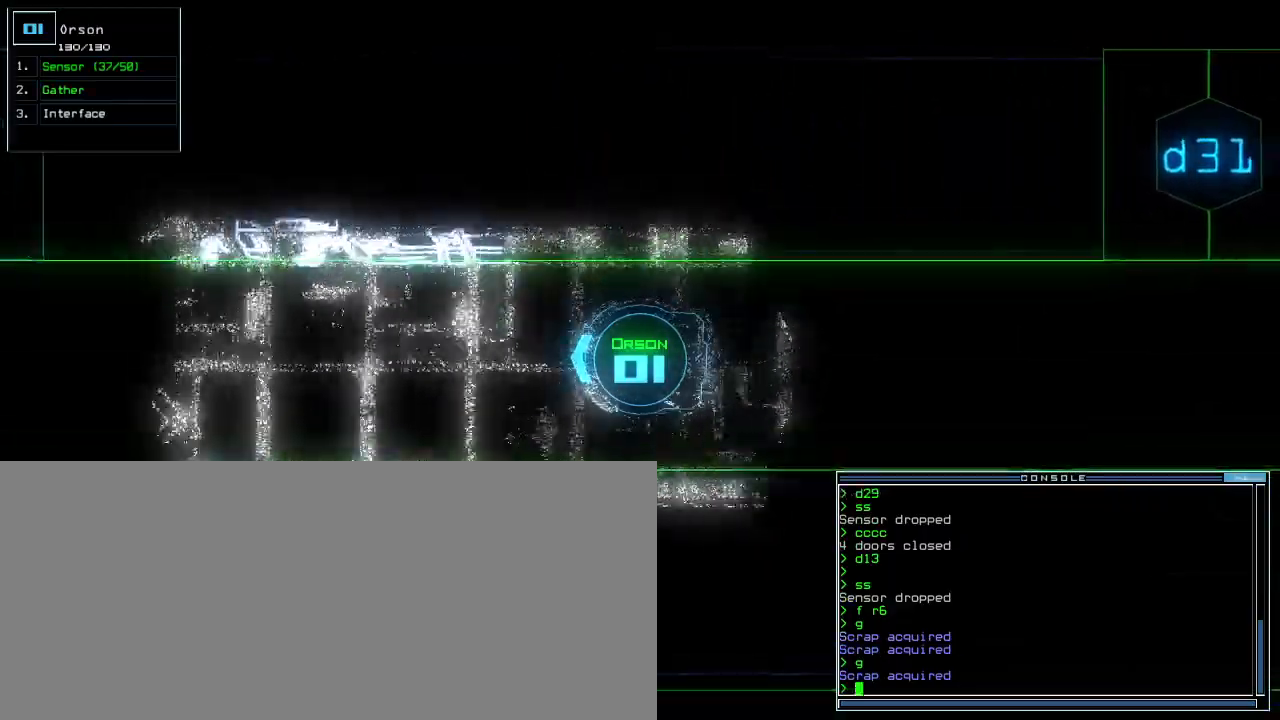
{"keys": ["up"], "events": [[100, "semicolon", "down"], [183, "semicolon", "up"], [383, "quote", "down"], [450, "quote", "up"]]}
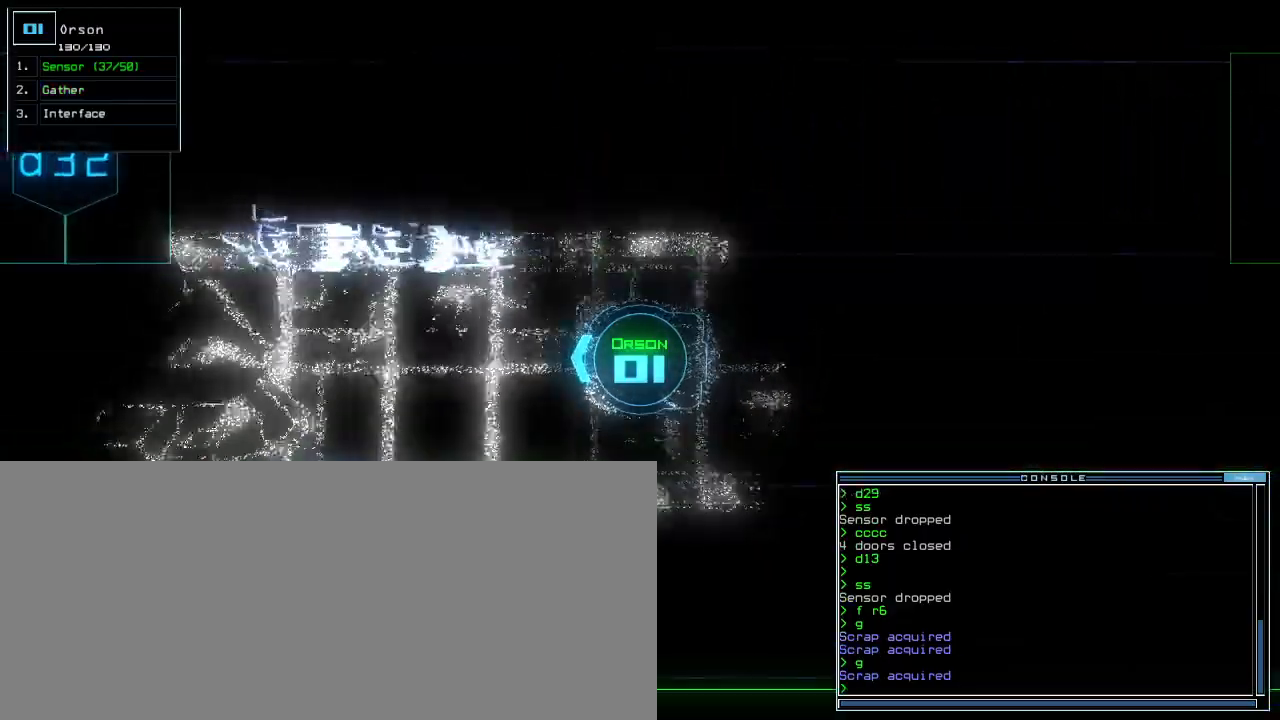
{"keys": ["up"]}
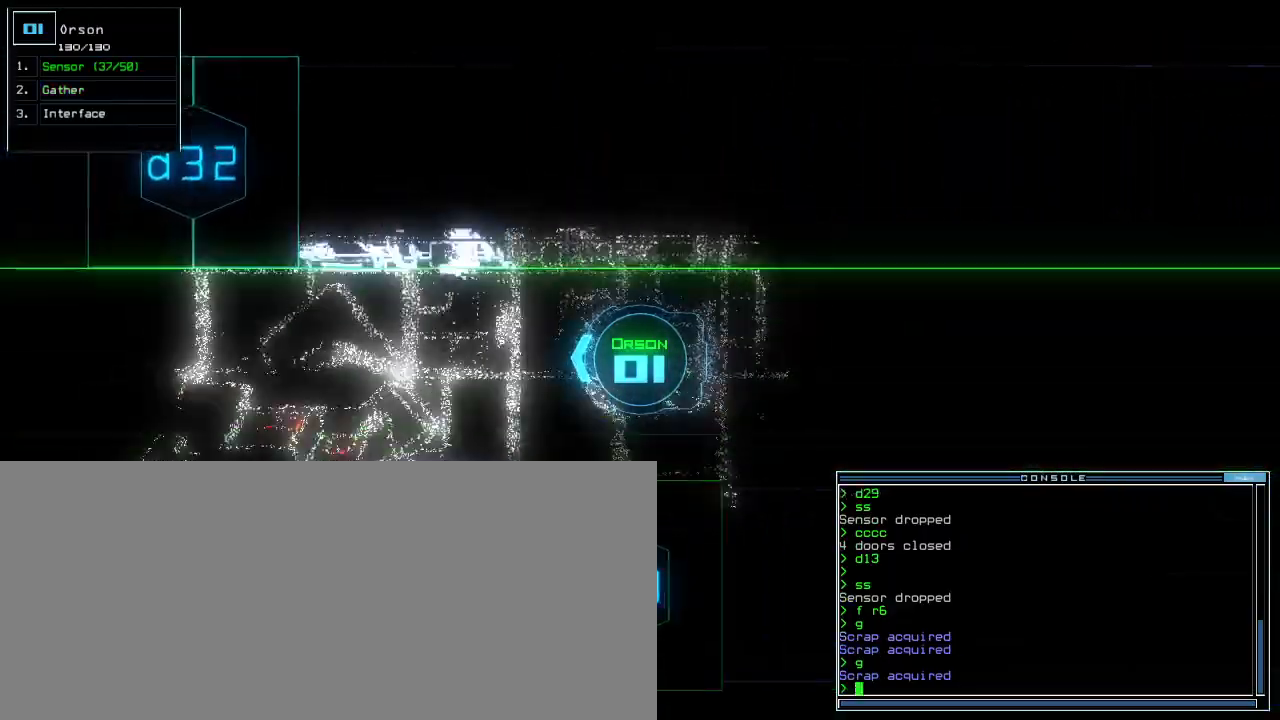
{"keys": ["up"], "events": []}
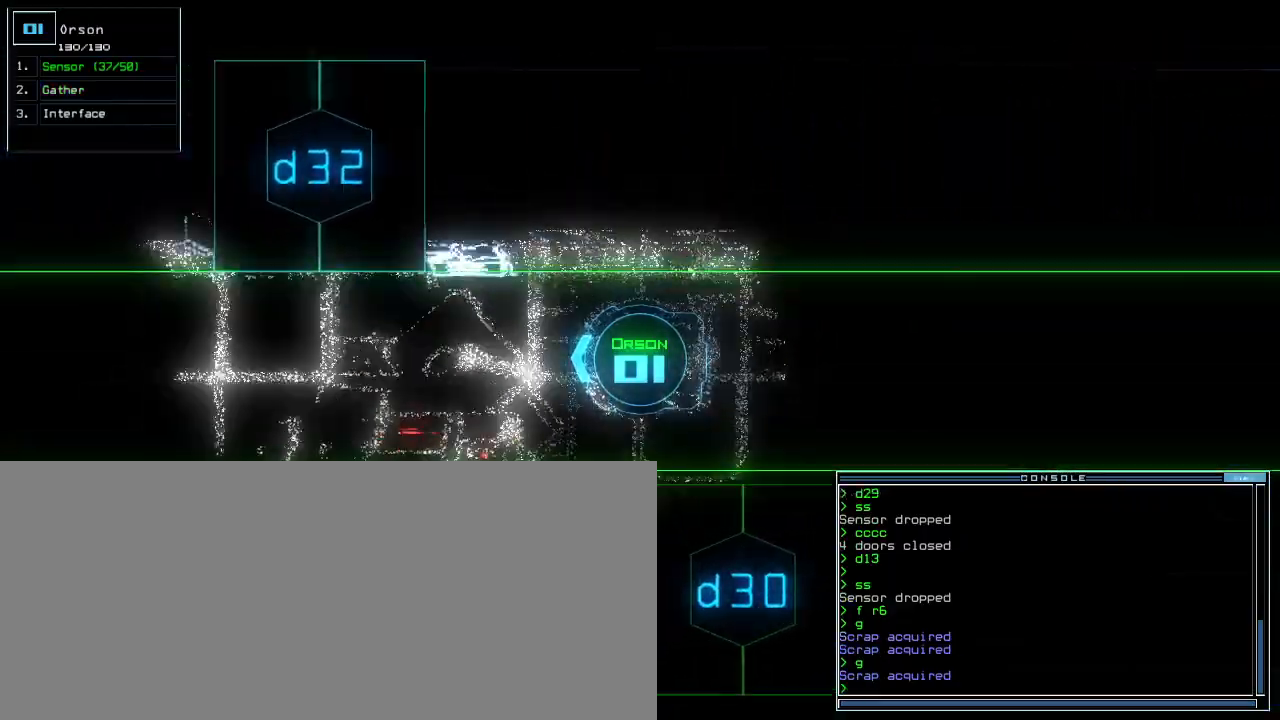
{"keys": ["up"], "events": []}
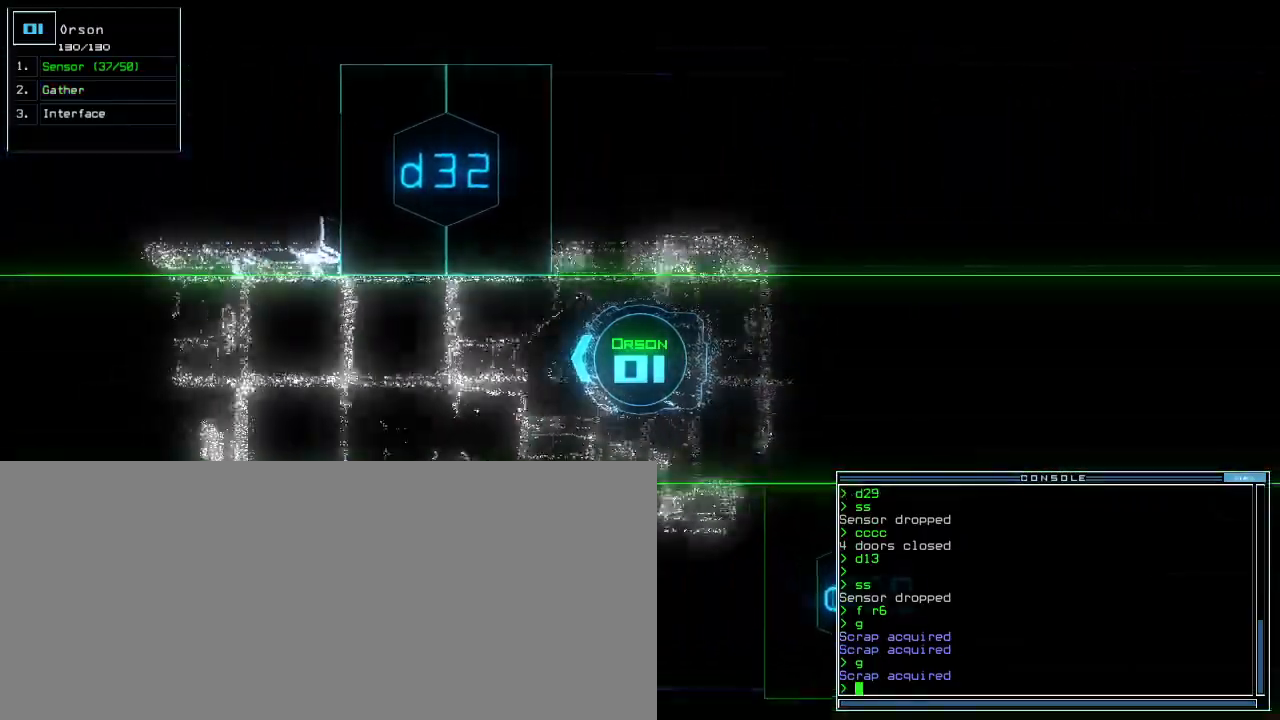
{"keys": ["up"]}
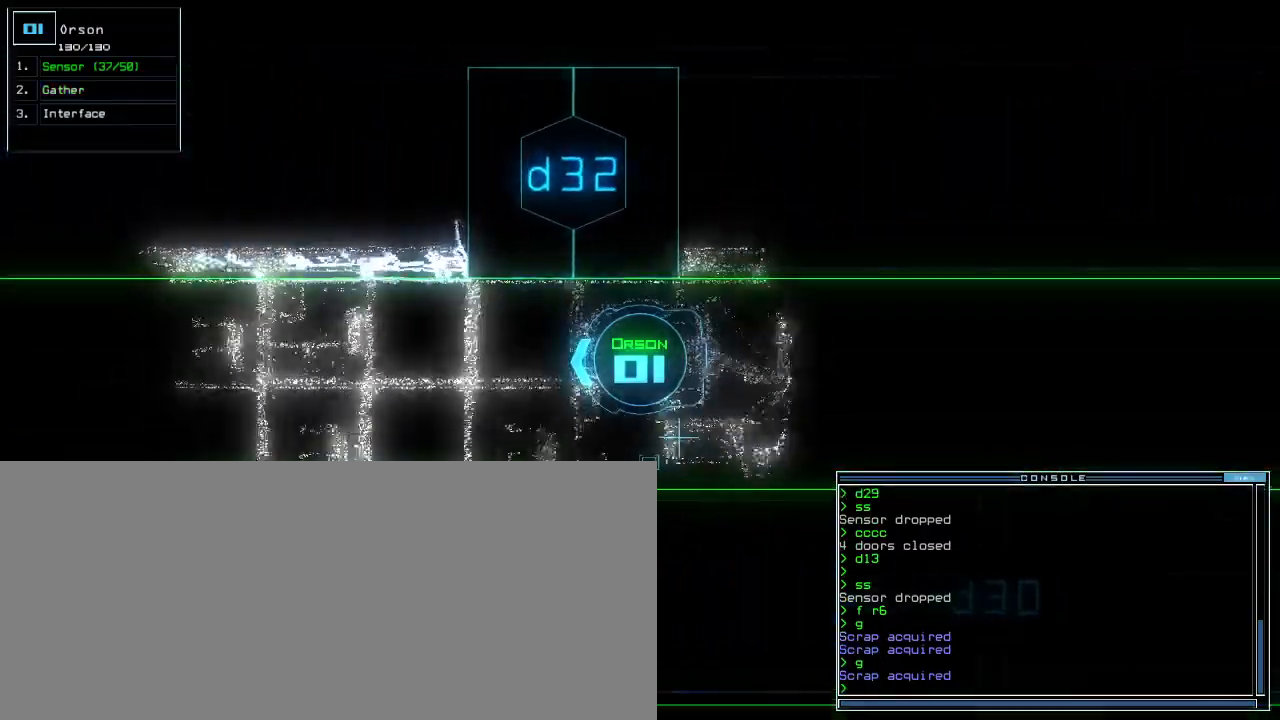
{"keys": ["up"], "events": []}